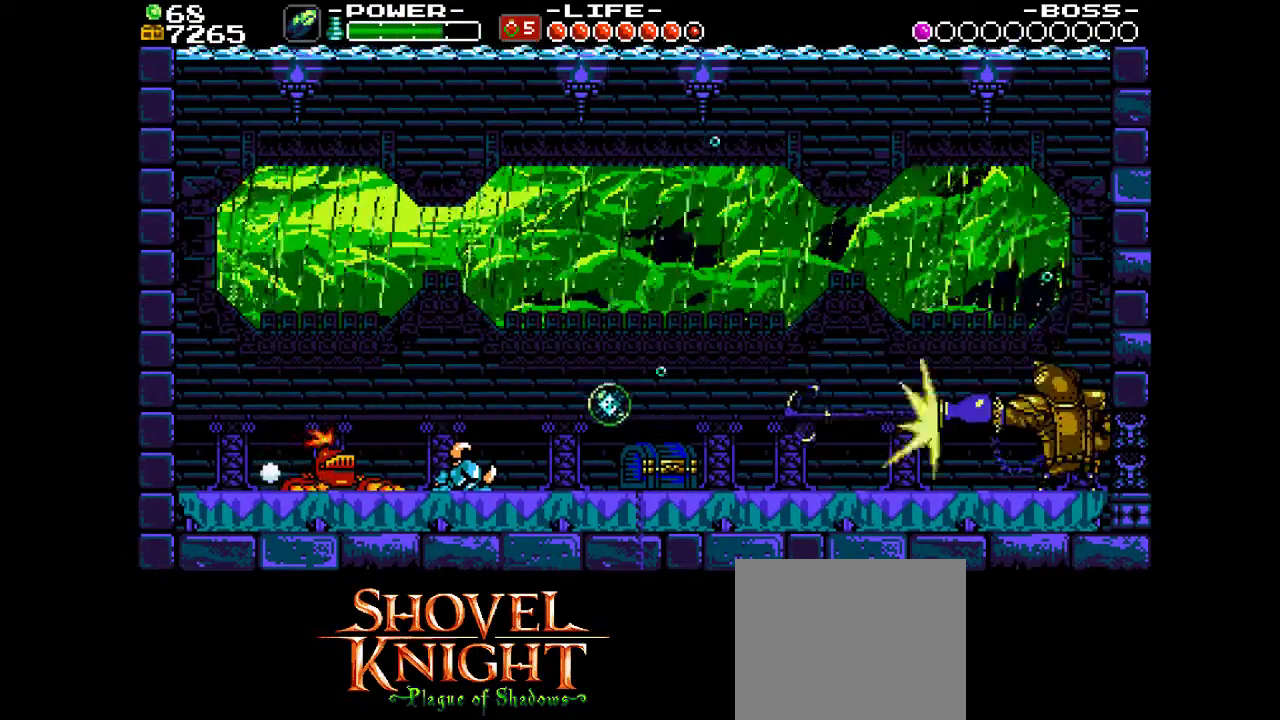
Gameplay with a controller (PlayStation layout); each line is a JSON object with the inputs held at the frame after it (dt_ms = milliseconds from this image to that frame). "events" lists button and stick changes between this image and that frame as [ms after this image, input, new state], when the widget could be followed in between. Not read: L3 R3 left_stick right_stick.
{"dt_ms": 300, "buttons": [], "events": [[167, "DPAD_LEFT", "up"], [200, "DPAD_RIGHT", "down"], [300, "DPAD_RIGHT", "up"]]}
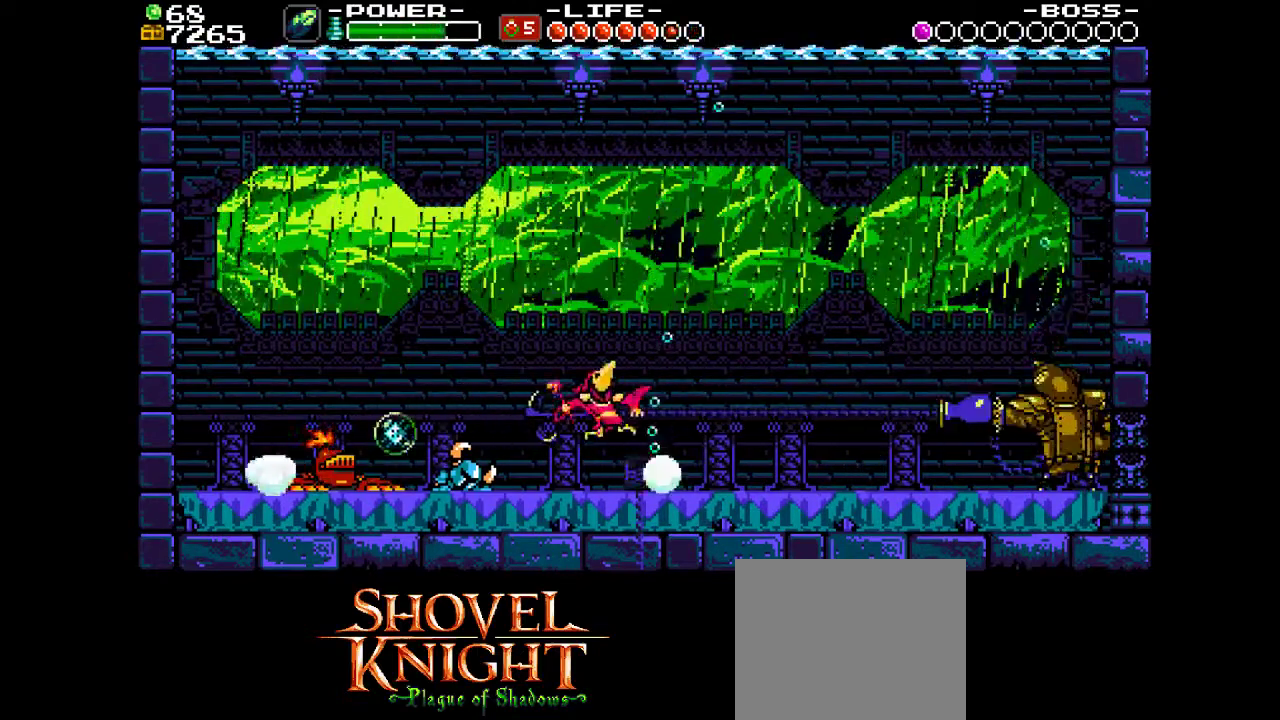
{"dt_ms": 500, "buttons": ["DPAD_RIGHT"], "events": [[33, "DPAD_LEFT", "down"], [167, "DPAD_LEFT", "up"], [167, "DPAD_RIGHT", "down"]]}
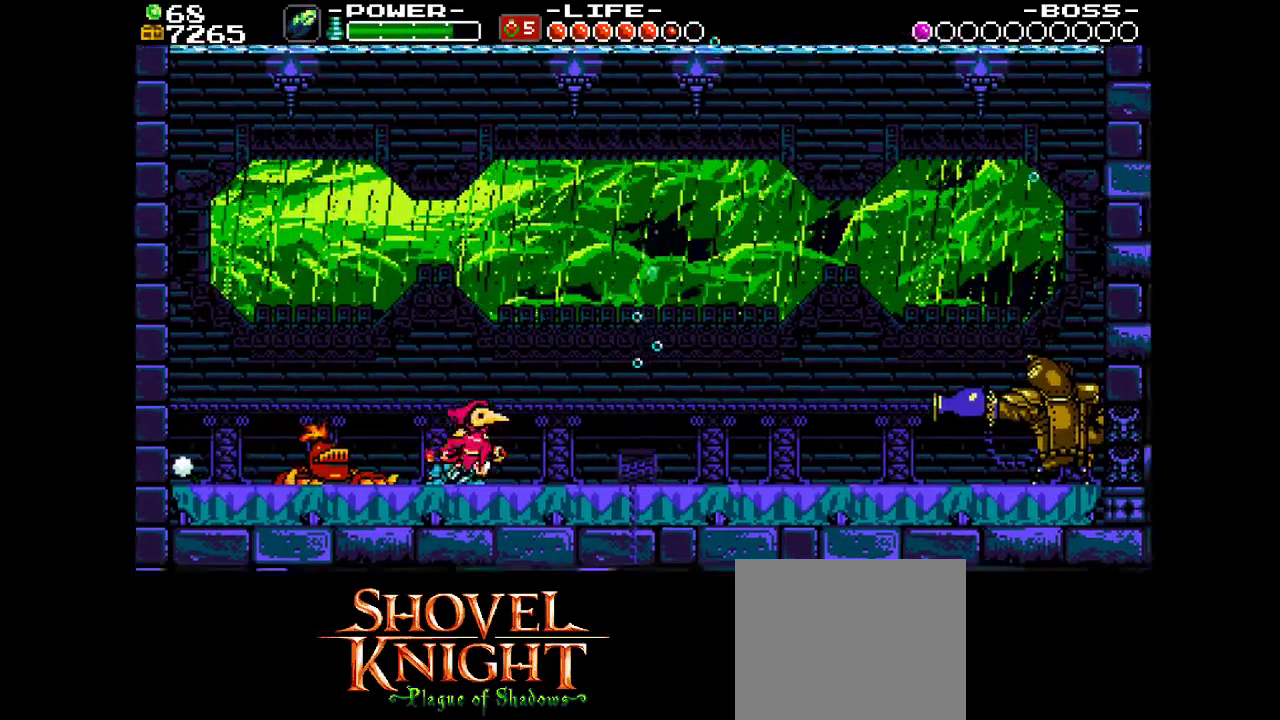
{"dt_ms": 500, "buttons": ["CROSS", "DPAD_RIGHT"], "events": [[67, "CROSS", "down"], [233, "CROSS", "up"], [333, "CROSS", "down"]]}
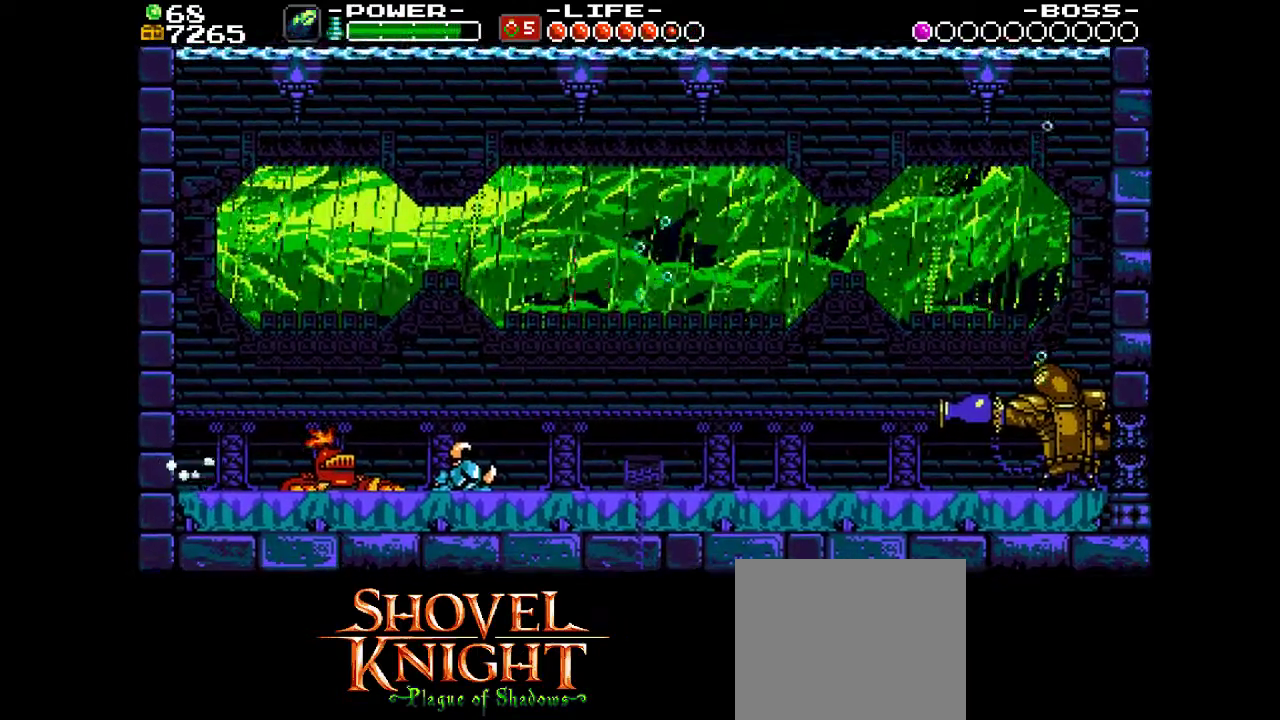
{"dt_ms": 500, "buttons": ["SQUARE", "DPAD_RIGHT"], "events": [[33, "CROSS", "up"], [133, "SQUARE", "down"], [233, "SQUARE", "up"], [333, "SQUARE", "down"], [400, "SQUARE", "up"], [500, "SQUARE", "down"]]}
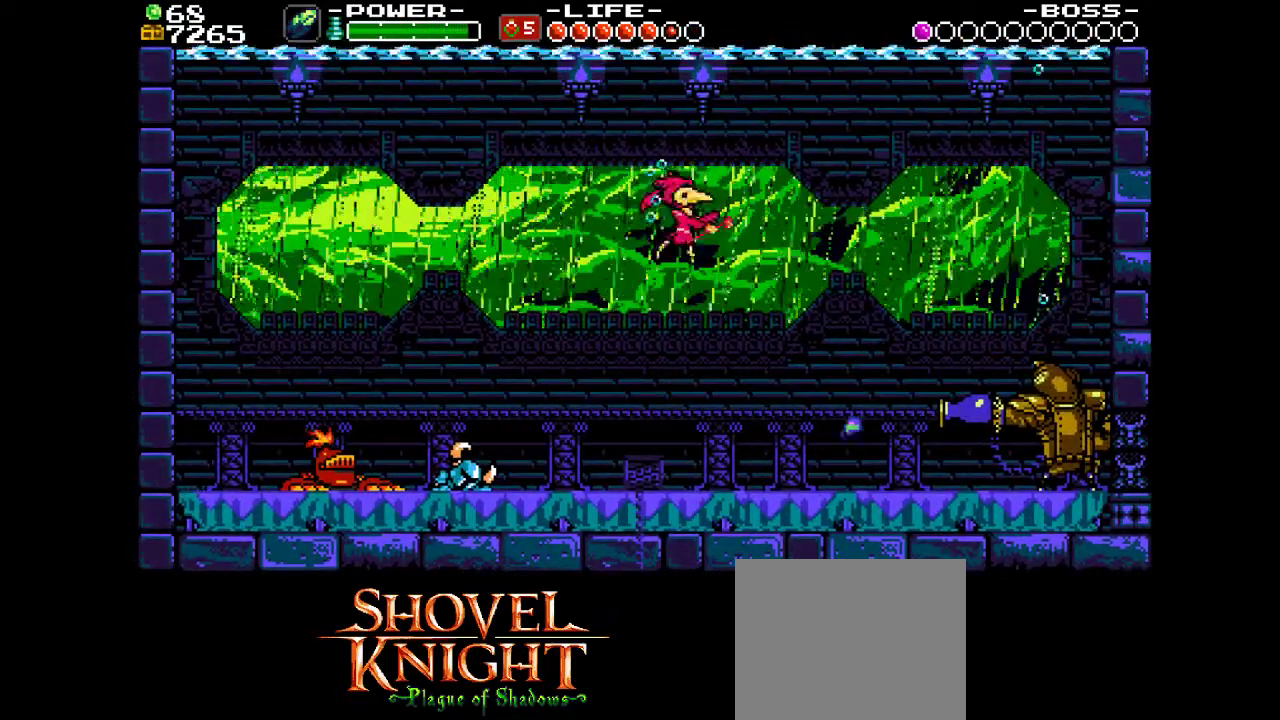
{"dt_ms": 500, "buttons": ["DPAD_RIGHT"], "events": [[67, "SQUARE", "up"], [167, "SQUARE", "down"], [267, "SQUARE", "up"], [367, "SQUARE", "down"], [467, "SQUARE", "up"]]}
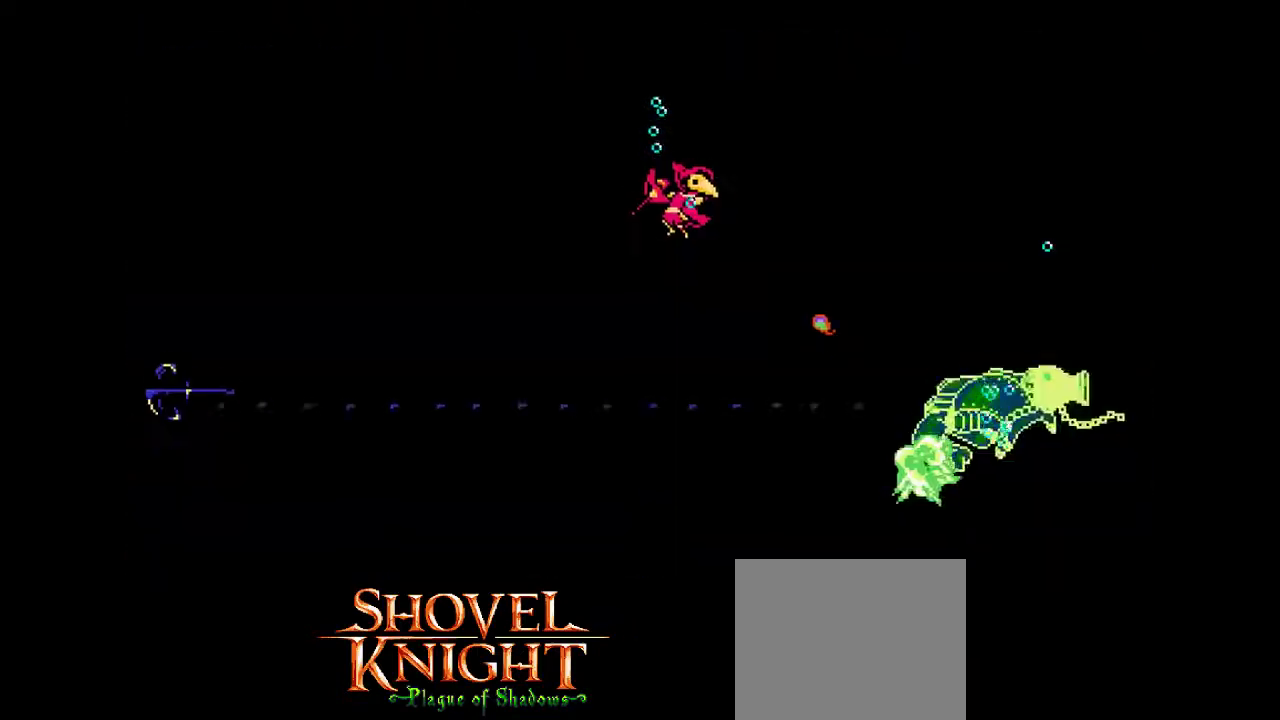
{"dt_ms": 500, "buttons": [], "events": [[467, "DPAD_RIGHT", "up"]]}
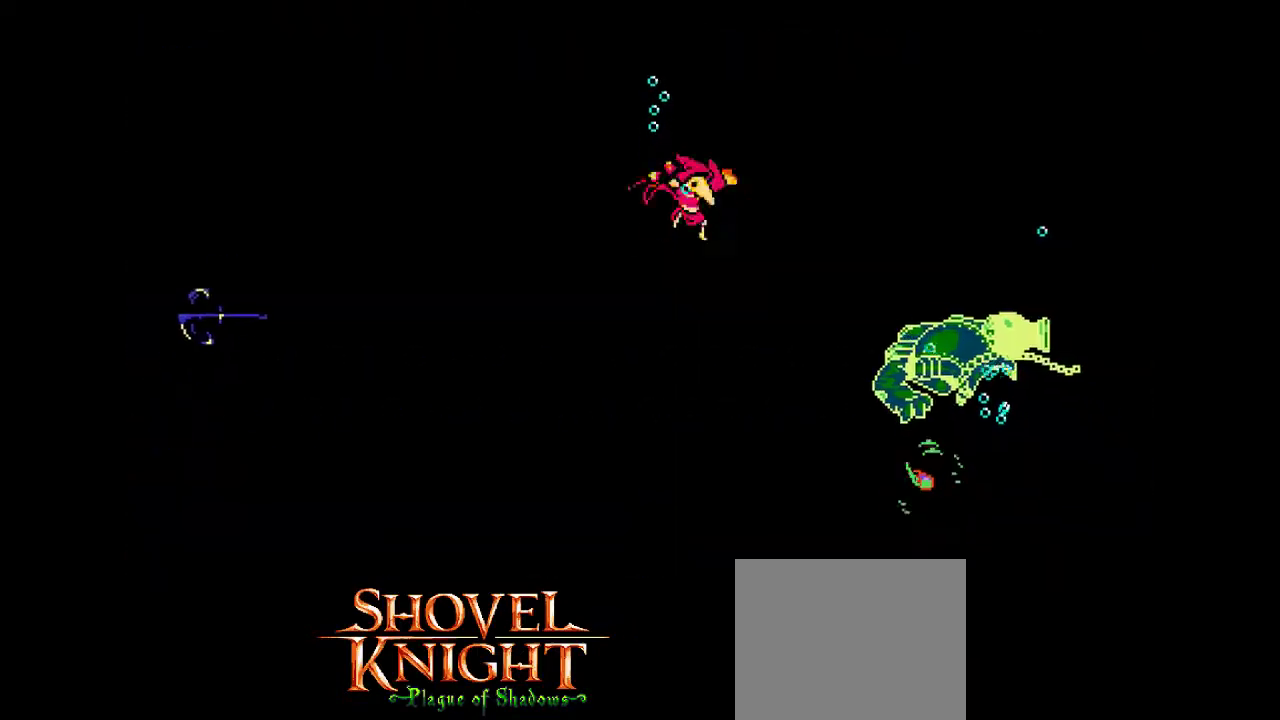
{"dt_ms": 300, "buttons": ["DPAD_RIGHT"], "events": [[67, "DPAD_LEFT", "down"], [167, "DPAD_LEFT", "up"], [233, "DPAD_RIGHT", "down"]]}
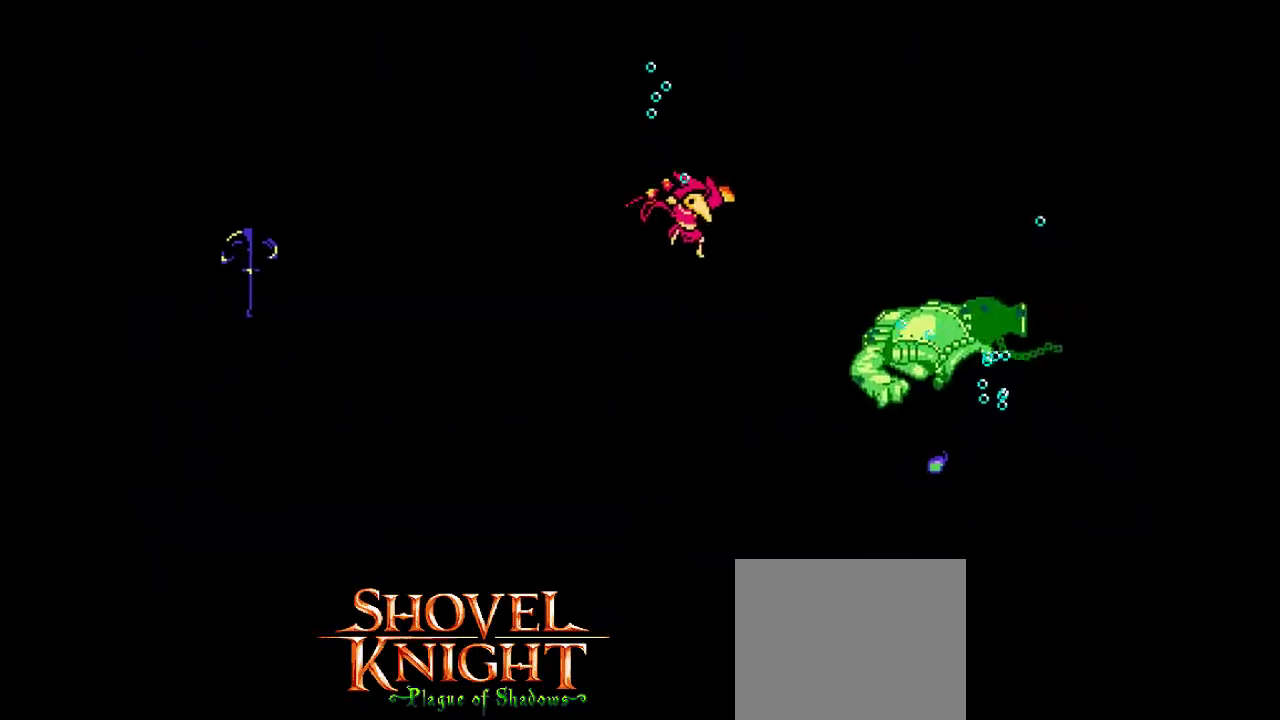
{"dt_ms": 900, "buttons": [], "events": [[367, "DPAD_RIGHT", "up"], [400, "DPAD_LEFT", "down"], [667, "DPAD_LEFT", "up"], [733, "DPAD_RIGHT", "down"], [867, "DPAD_RIGHT", "up"]]}
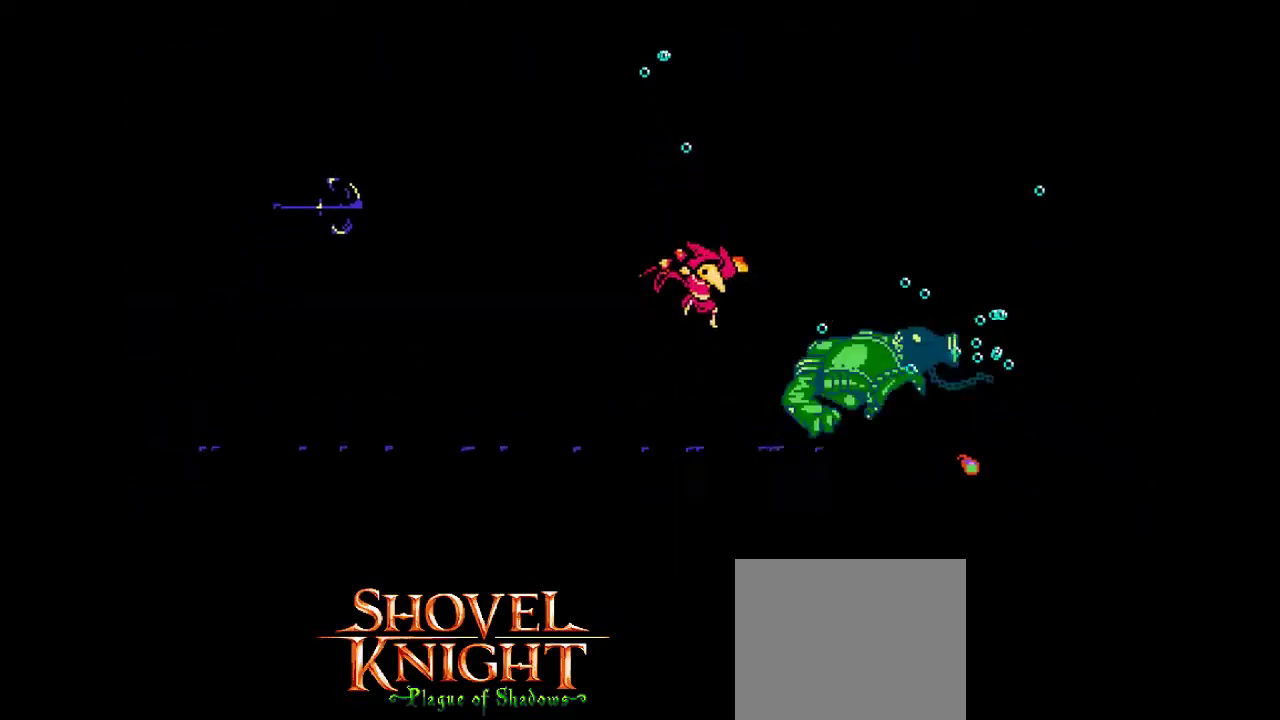
{"dt_ms": 300, "buttons": [], "events": [[67, "DPAD_LEFT", "down"], [200, "DPAD_LEFT", "up"]]}
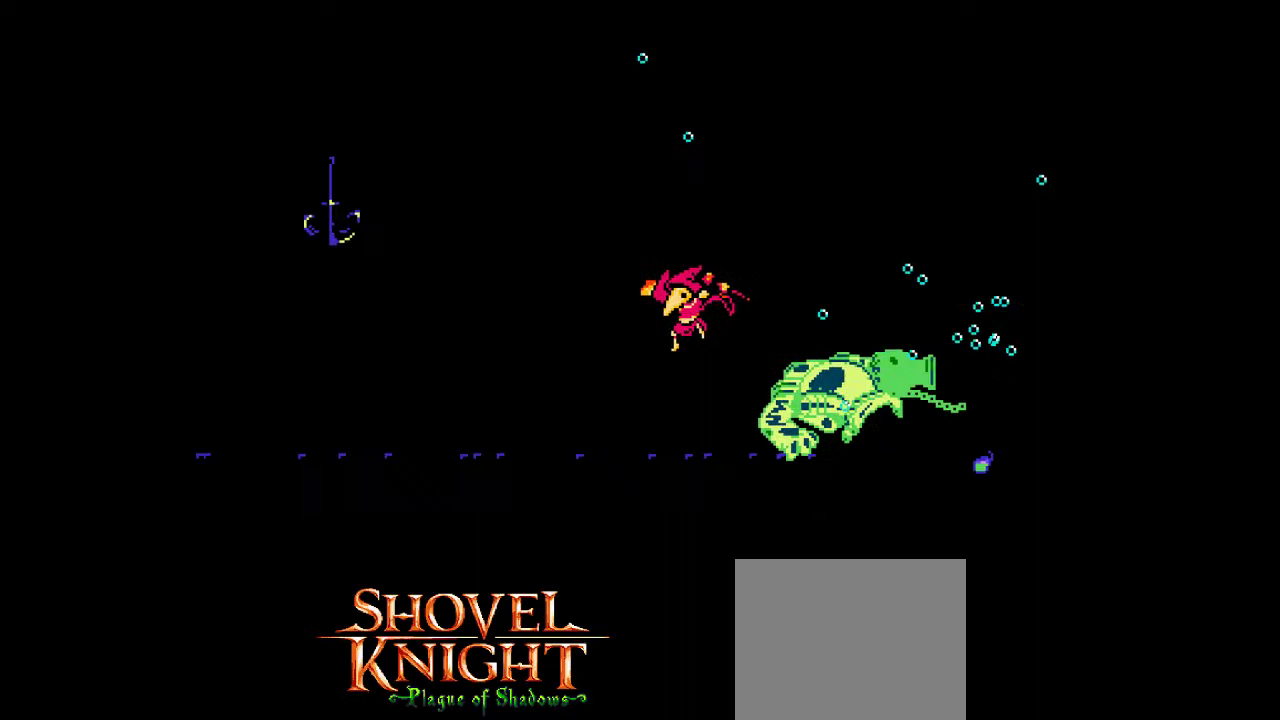
{"dt_ms": 400, "buttons": [], "events": [[133, "DPAD_LEFT", "down"], [333, "DPAD_LEFT", "up"]]}
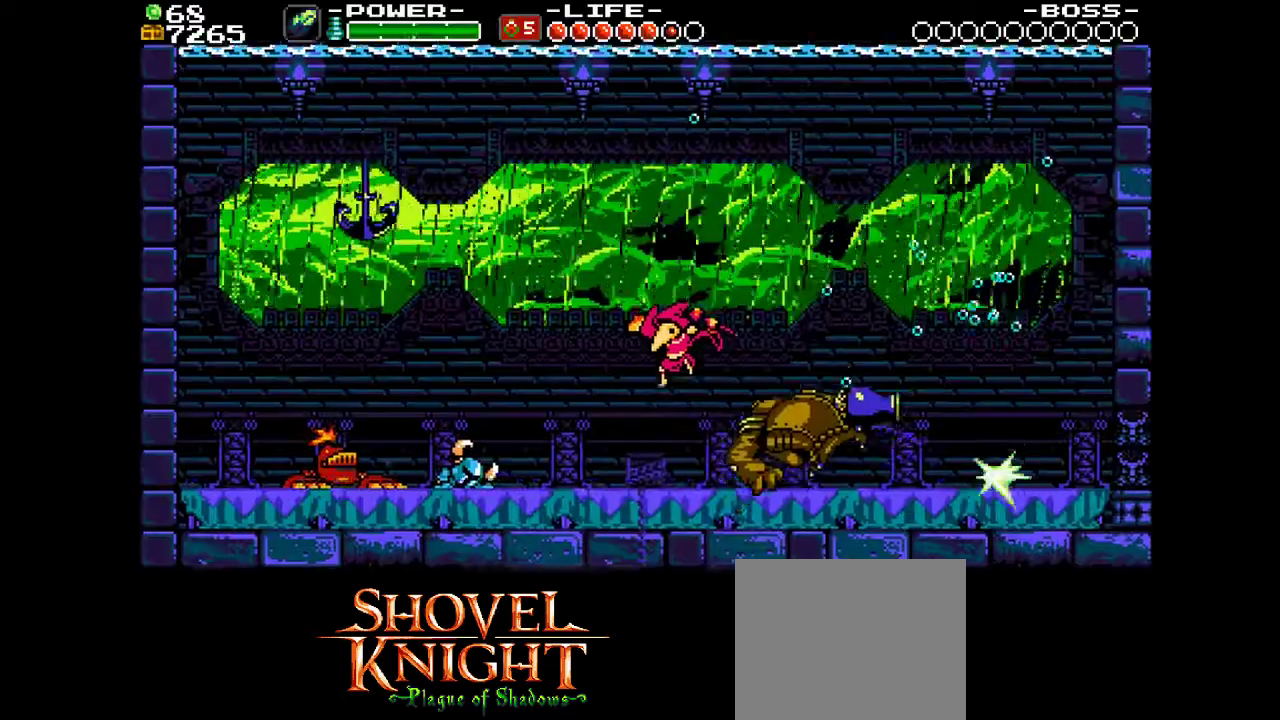
{"dt_ms": 600, "buttons": ["DPAD_RIGHT"], "events": [[100, "DPAD_LEFT", "down"], [333, "DPAD_LEFT", "up"], [567, "DPAD_RIGHT", "down"]]}
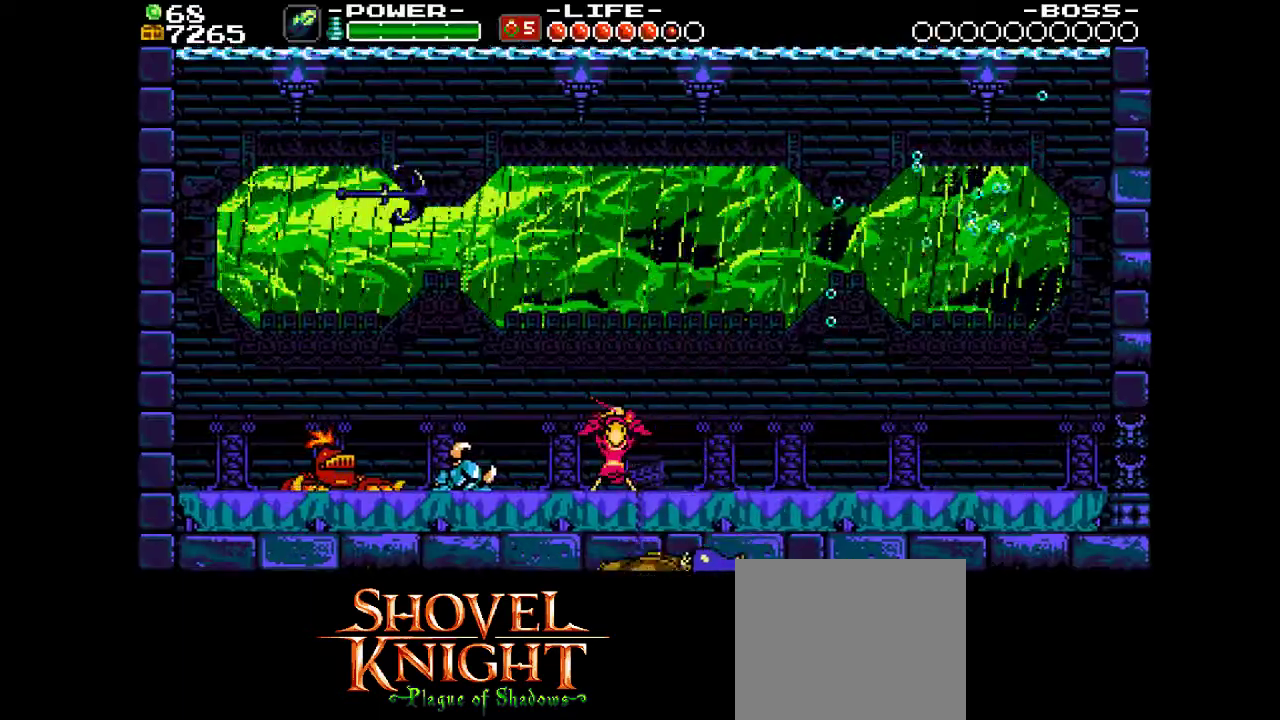
{"dt_ms": 600, "buttons": [], "events": [[200, "DPAD_RIGHT", "up"], [400, "DPAD_RIGHT", "down"], [600, "DPAD_RIGHT", "up"]]}
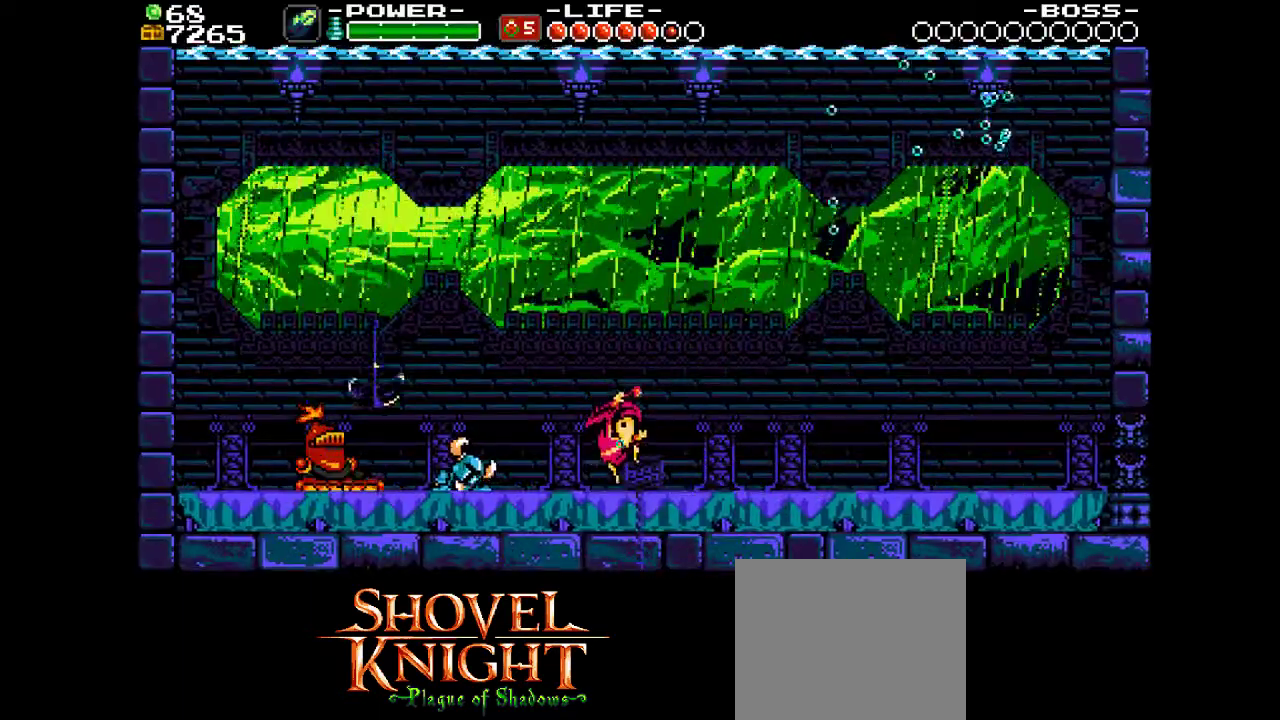
{"dt_ms": 400, "buttons": [], "events": []}
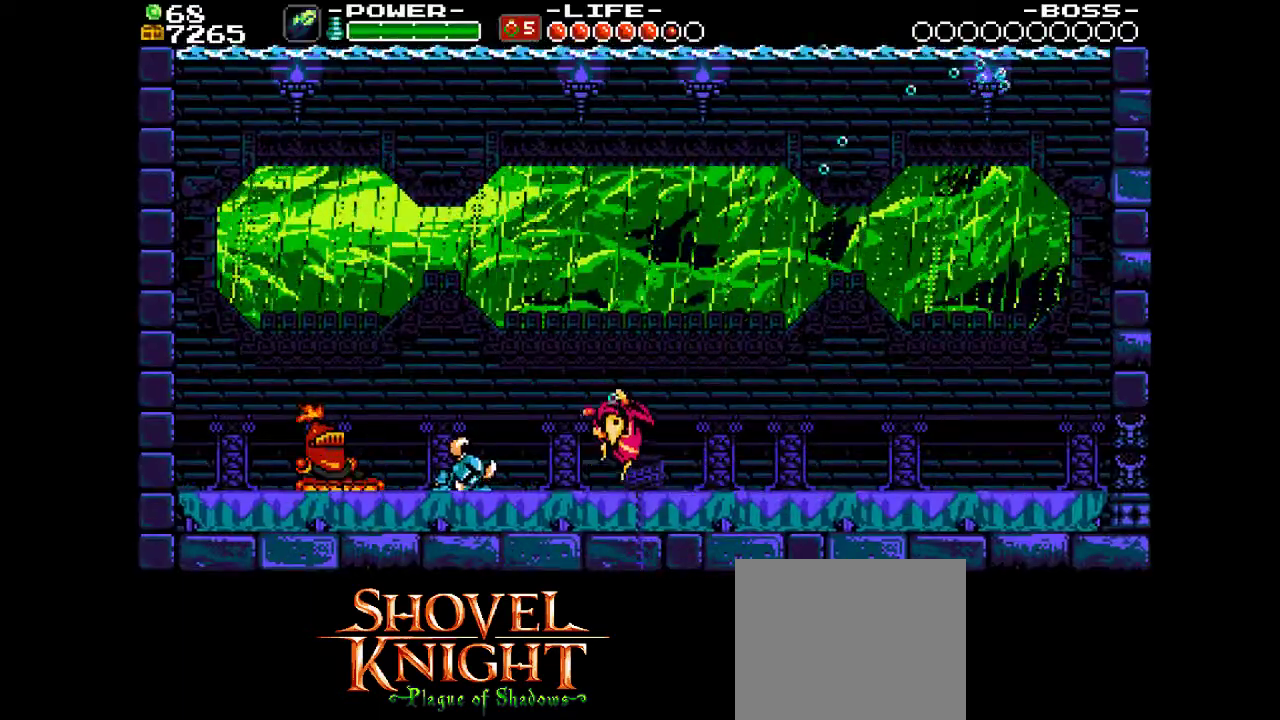
{"dt_ms": 500, "buttons": [], "events": []}
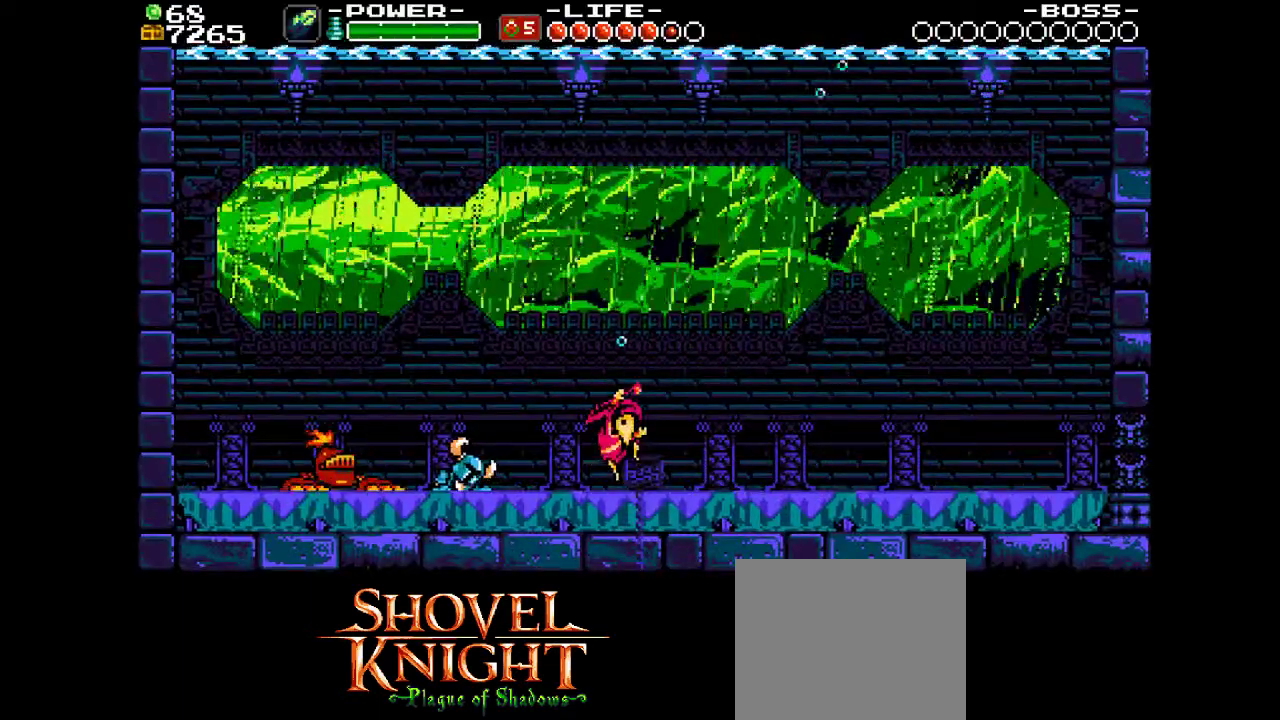
{"dt_ms": 500, "buttons": [], "events": []}
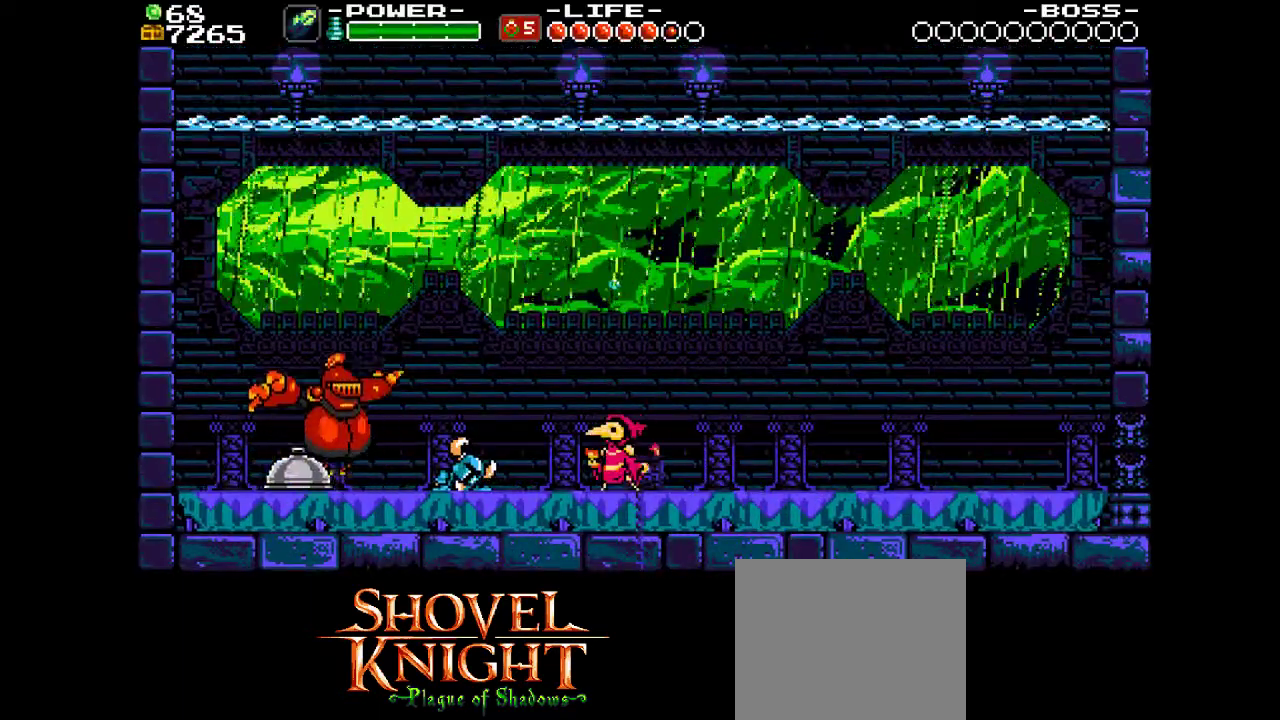
{"dt_ms": 700, "buttons": [], "events": []}
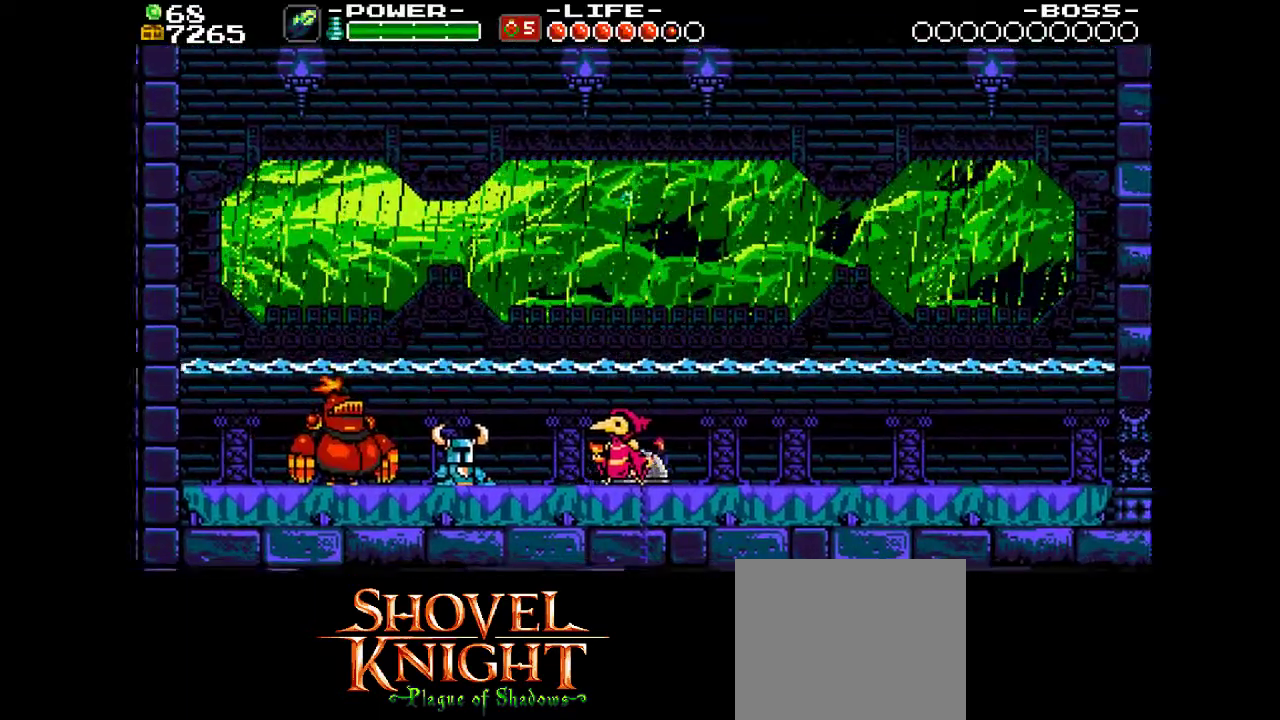
{"dt_ms": 300, "buttons": [], "events": []}
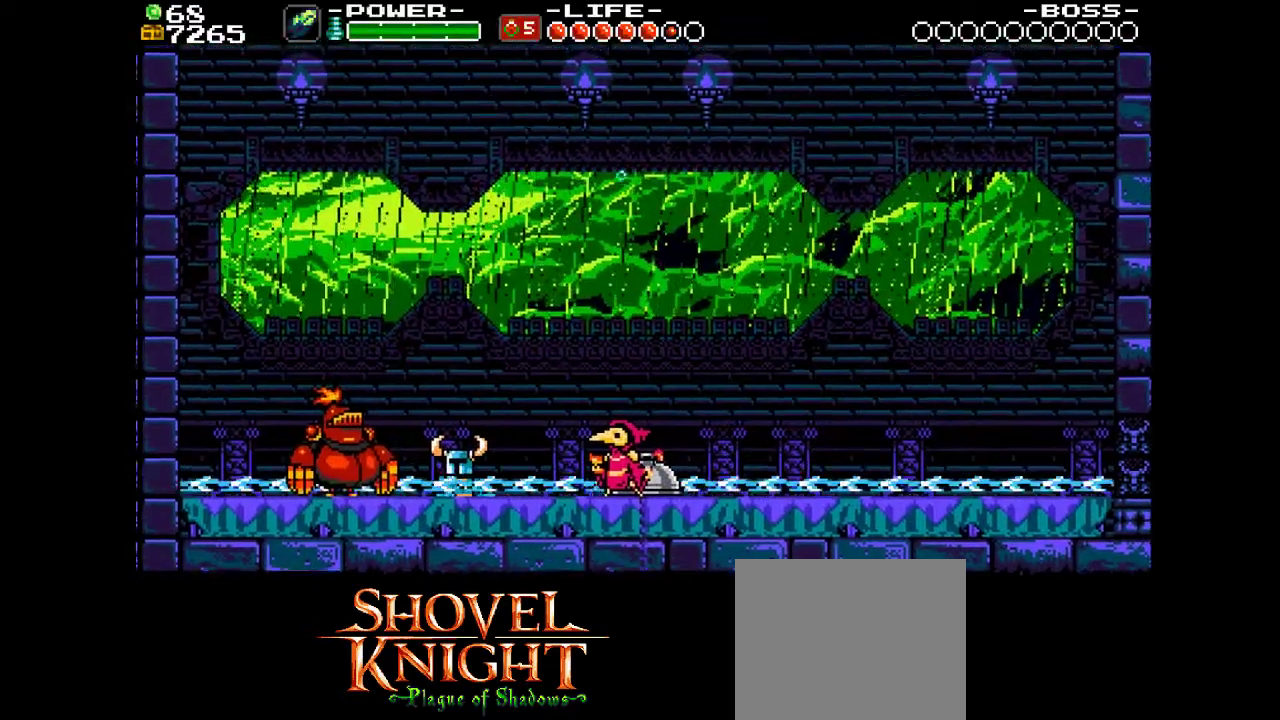
{"dt_ms": 500, "buttons": [], "events": []}
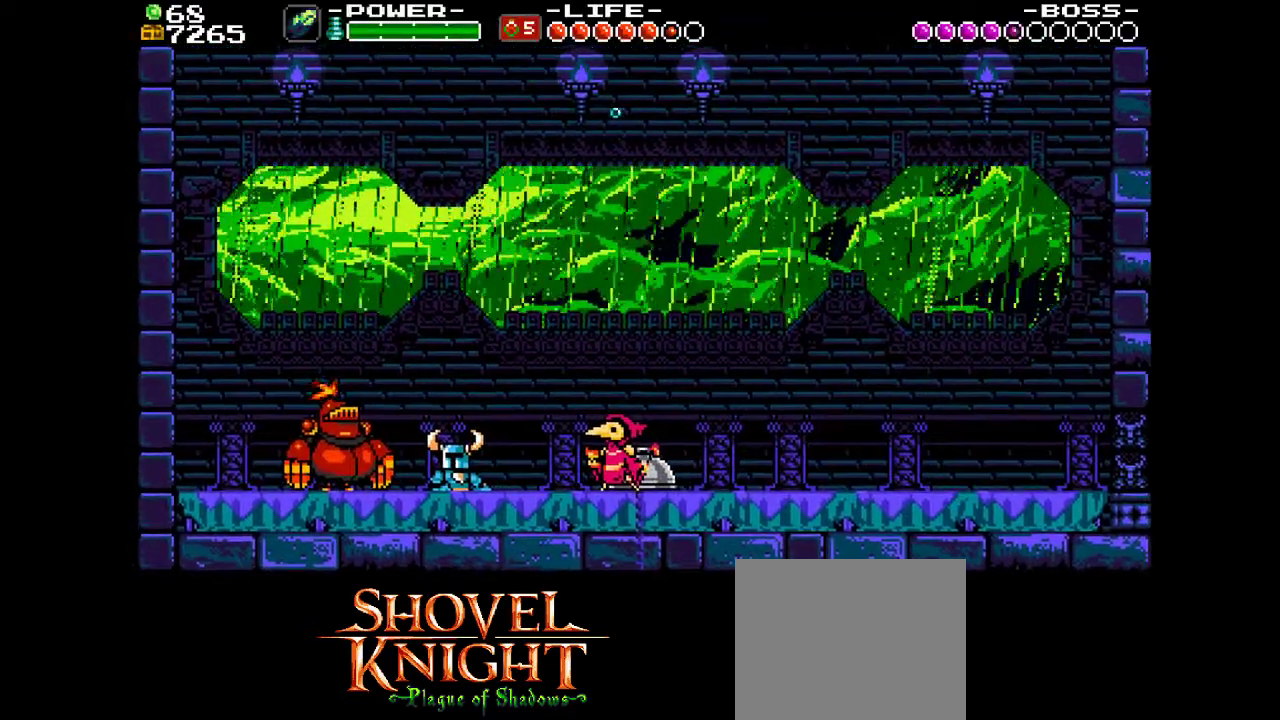
{"dt_ms": 500, "buttons": [], "events": []}
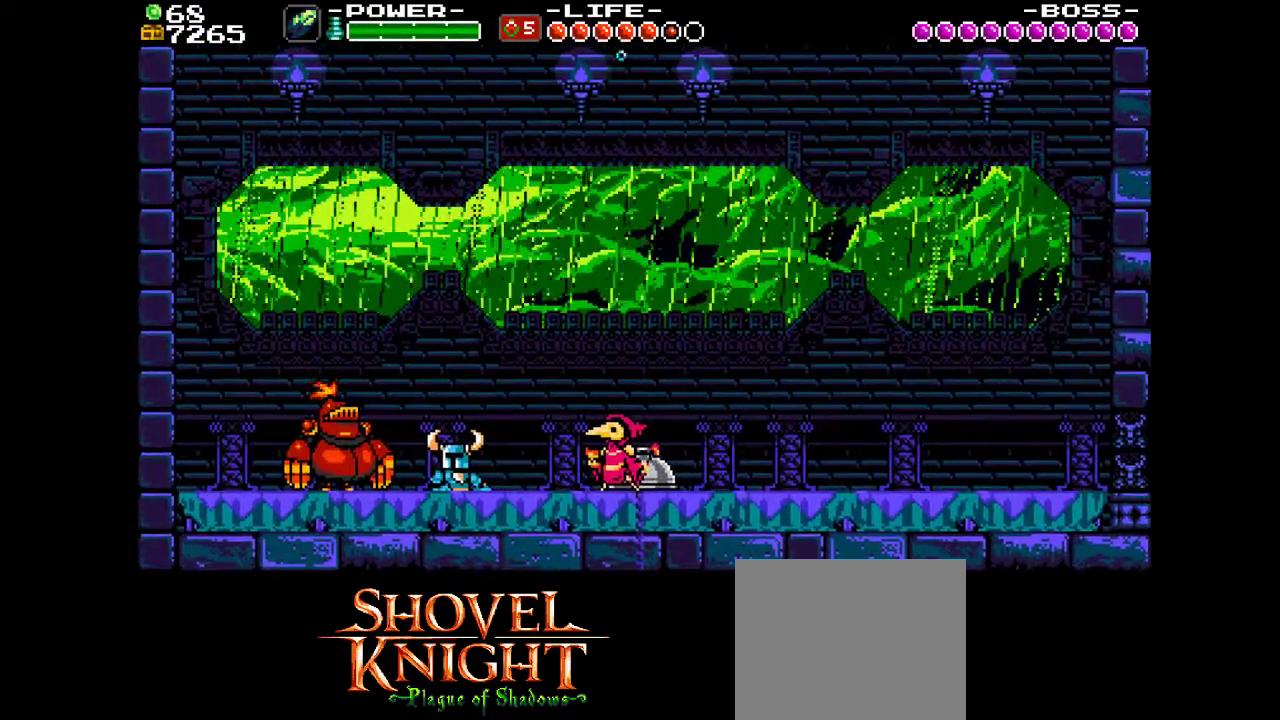
{"dt_ms": 500, "buttons": ["CROSS"], "events": [[500, "CROSS", "down"]]}
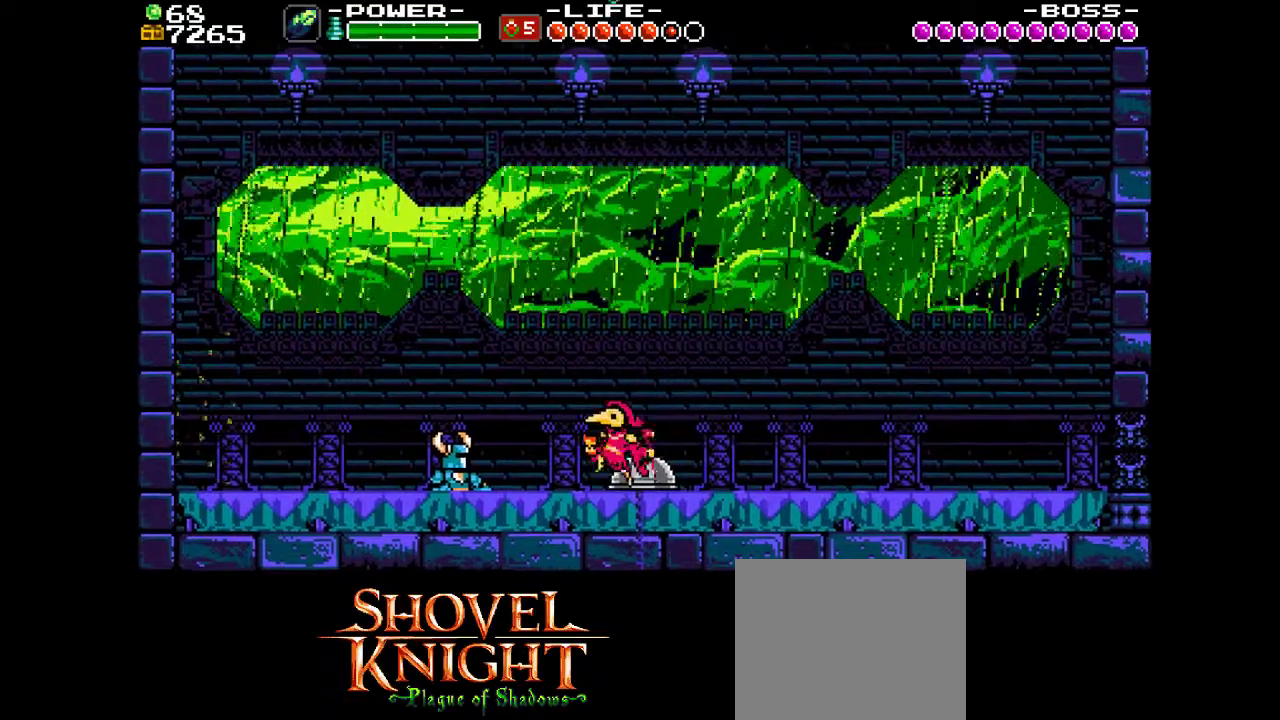
{"dt_ms": 500, "buttons": ["SQUARE"], "events": [[133, "CROSS", "up"], [200, "CROSS", "down"], [367, "CROSS", "up"], [433, "SQUARE", "down"]]}
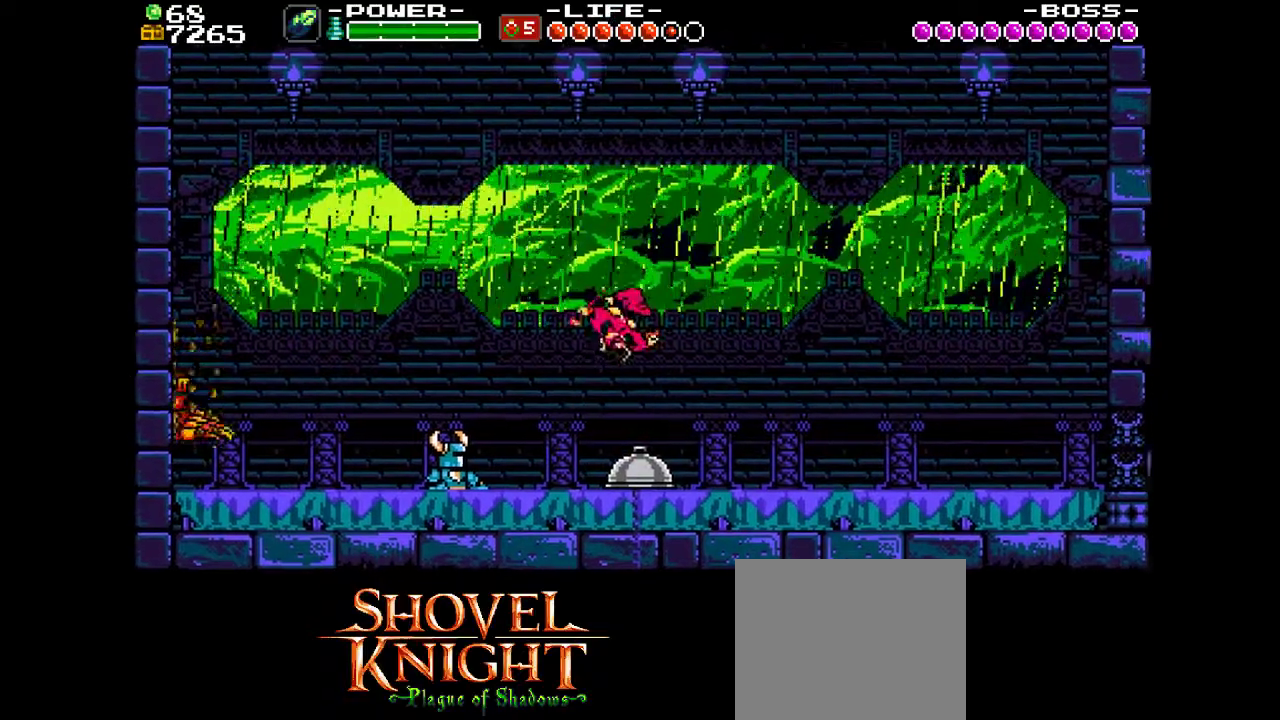
{"dt_ms": 500, "buttons": [], "events": [[100, "SQUARE", "up"], [367, "SQUARE", "down"], [400, "DPAD_RIGHT", "down"], [433, "SQUARE", "up"], [500, "DPAD_RIGHT", "up"]]}
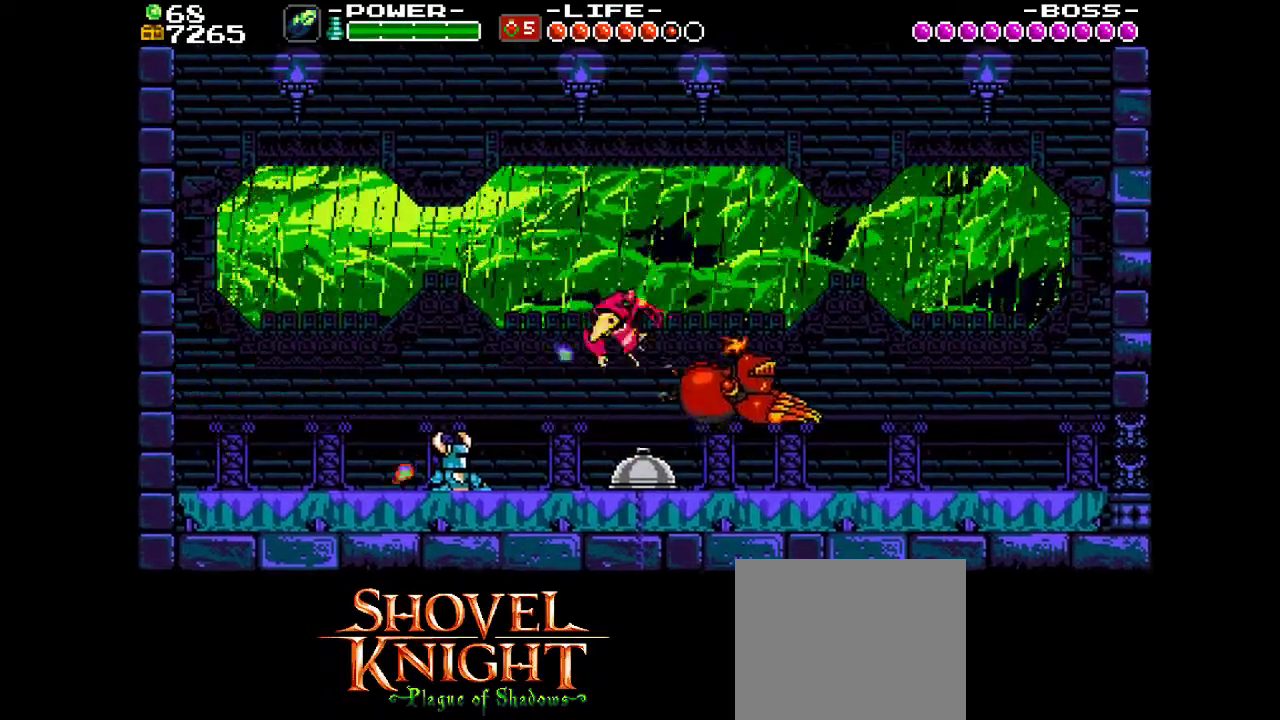
{"dt_ms": 600, "buttons": [], "events": [[200, "DPAD_RIGHT", "down"], [433, "DPAD_RIGHT", "up"]]}
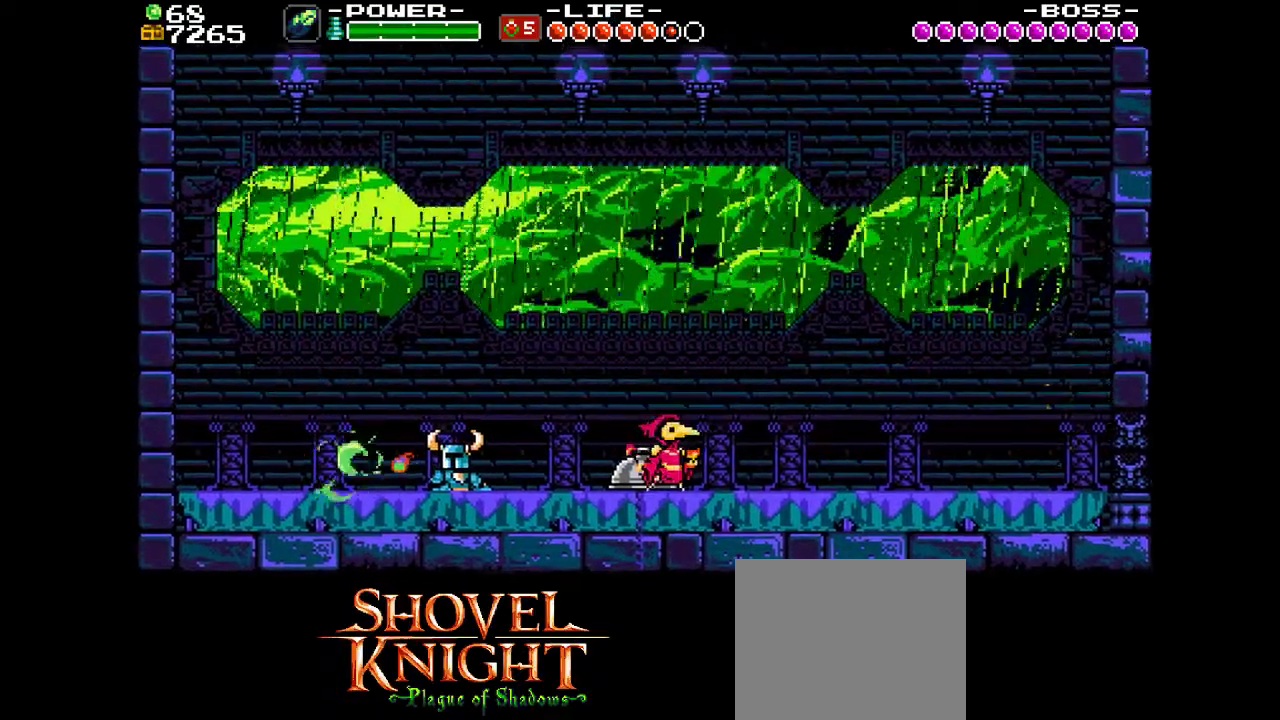
{"dt_ms": 400, "buttons": ["CROSS"], "events": [[33, "CROSS", "down"], [167, "CROSS", "up"], [233, "CROSS", "down"]]}
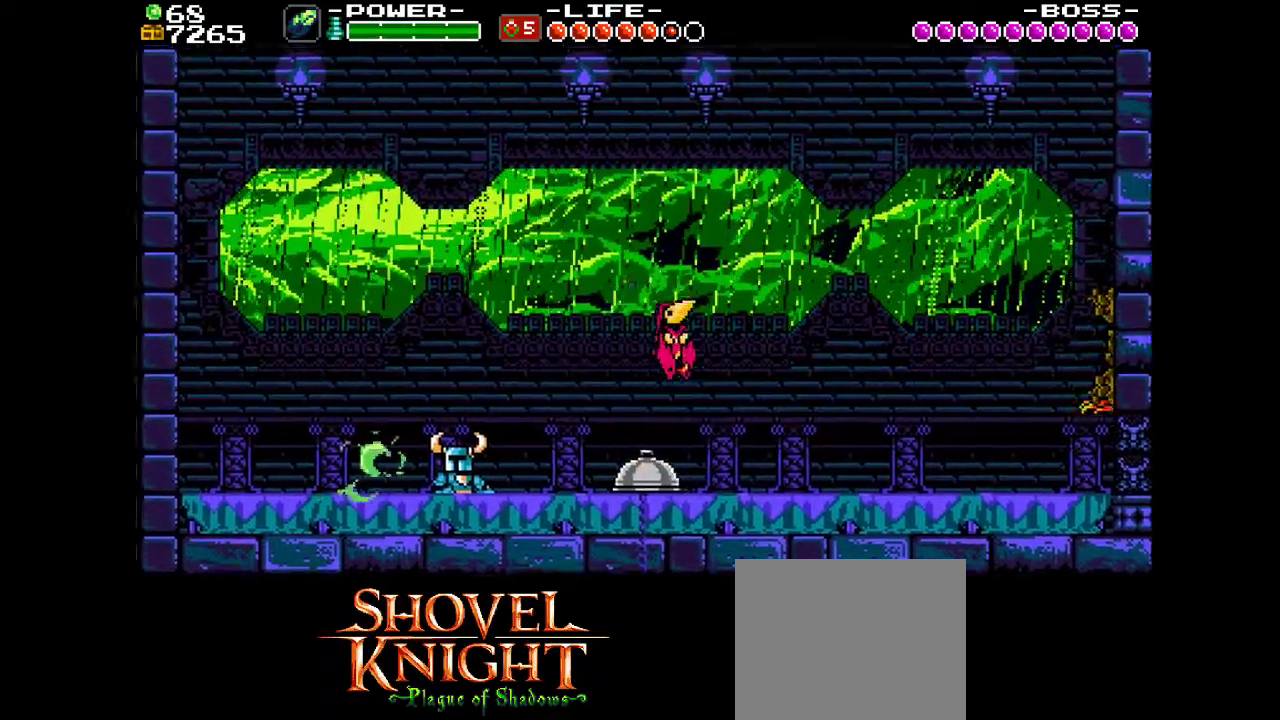
{"dt_ms": 500, "buttons": ["DPAD_LEFT"], "events": [[33, "CROSS", "up"], [67, "SQUARE", "down"], [233, "DPAD_LEFT", "down"], [233, "SQUARE", "up"], [300, "SQUARE", "down"], [400, "SQUARE", "up"]]}
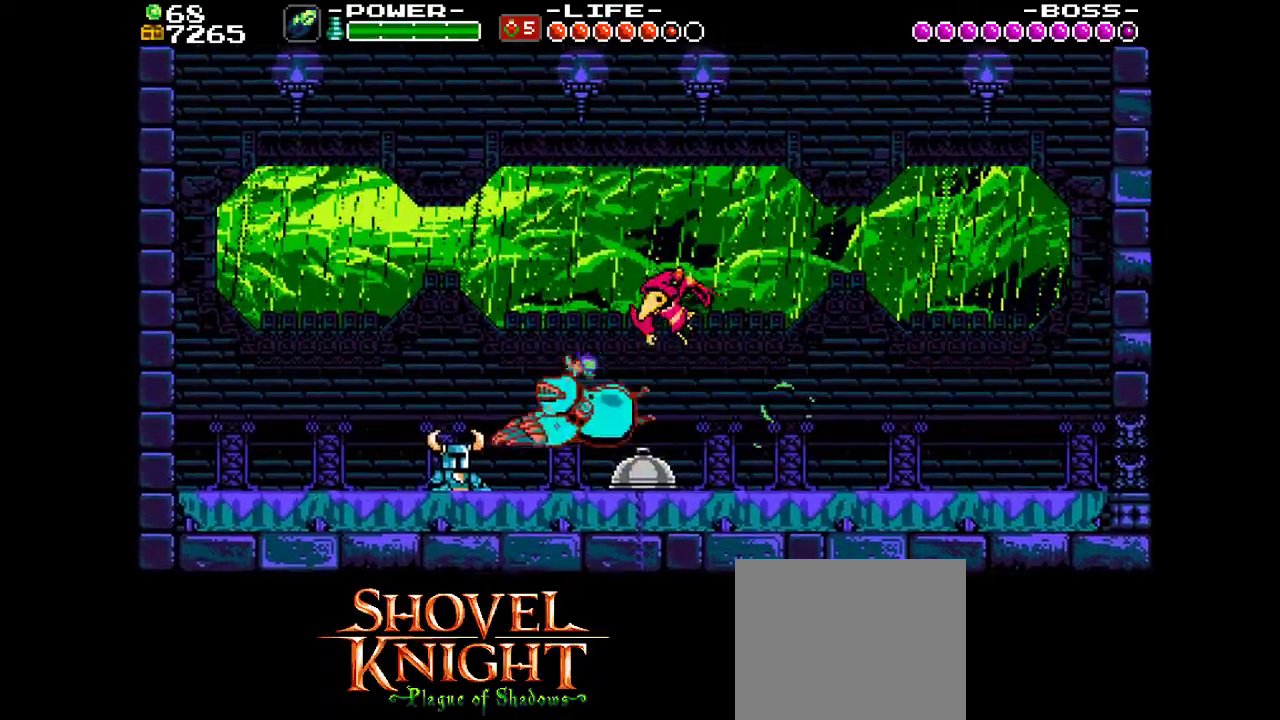
{"dt_ms": 700, "buttons": ["CROSS"], "events": [[33, "DPAD_LEFT", "up"], [633, "CROSS", "down"]]}